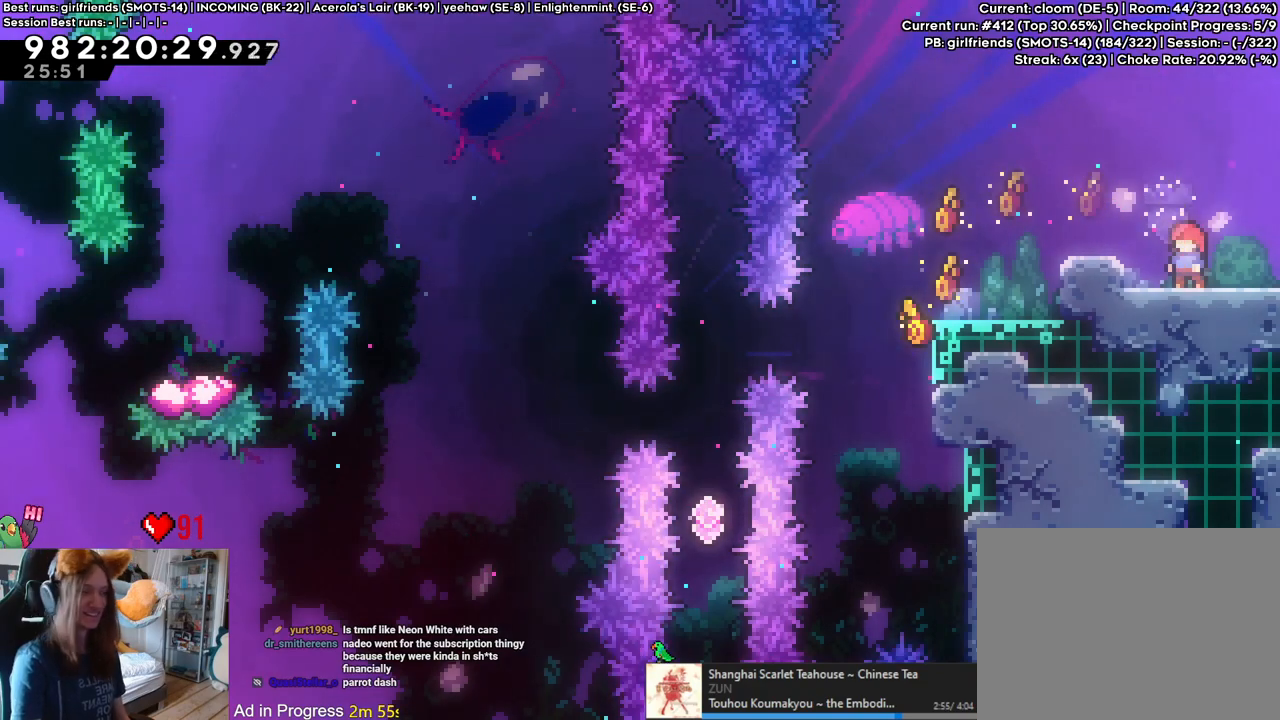
Gameplay with a controller (Nintendo layout); each line is a JSON object with the inputs held at the frame after it. "events" lists button and stick changes between this image and that frame as [ms after this image, input, new state], when the widget could be followed in between. Not read: HOME L3 R1 R3.
{"buttons": ["B"], "left_stick": "center", "right_stick": "center", "events": [[350, "B", "down"]]}
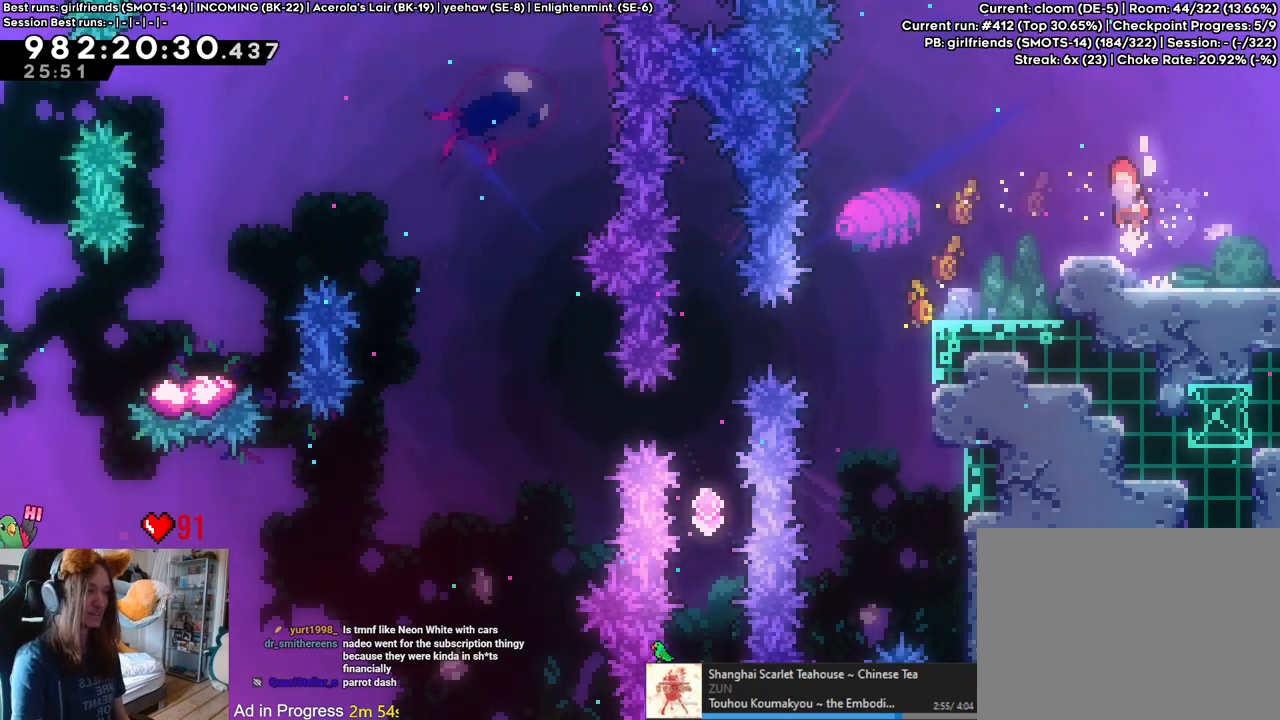
{"buttons": [], "left_stick": "center", "right_stick": "center", "events": [[283, "B", "up"]]}
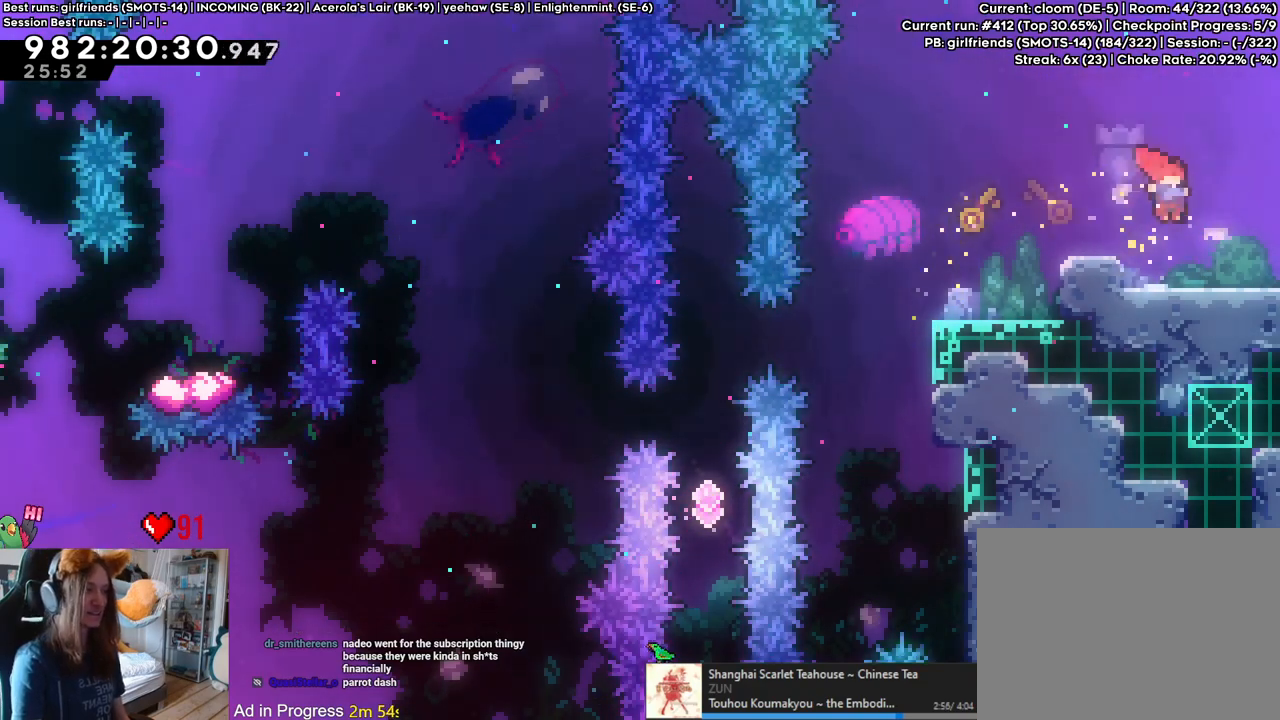
{"buttons": ["B"], "left_stick": "center", "right_stick": "center", "events": [[250, "B", "down"]]}
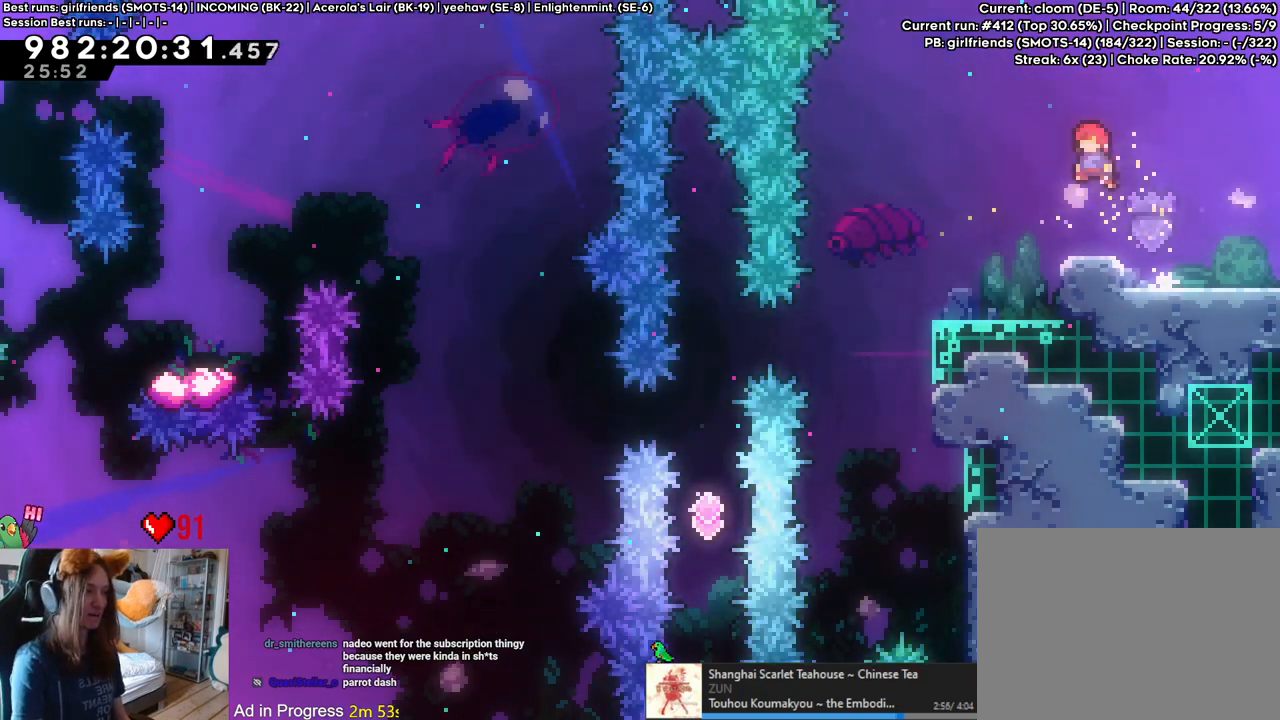
{"buttons": [], "left_stick": "center", "right_stick": "center", "events": [[183, "B", "up"]]}
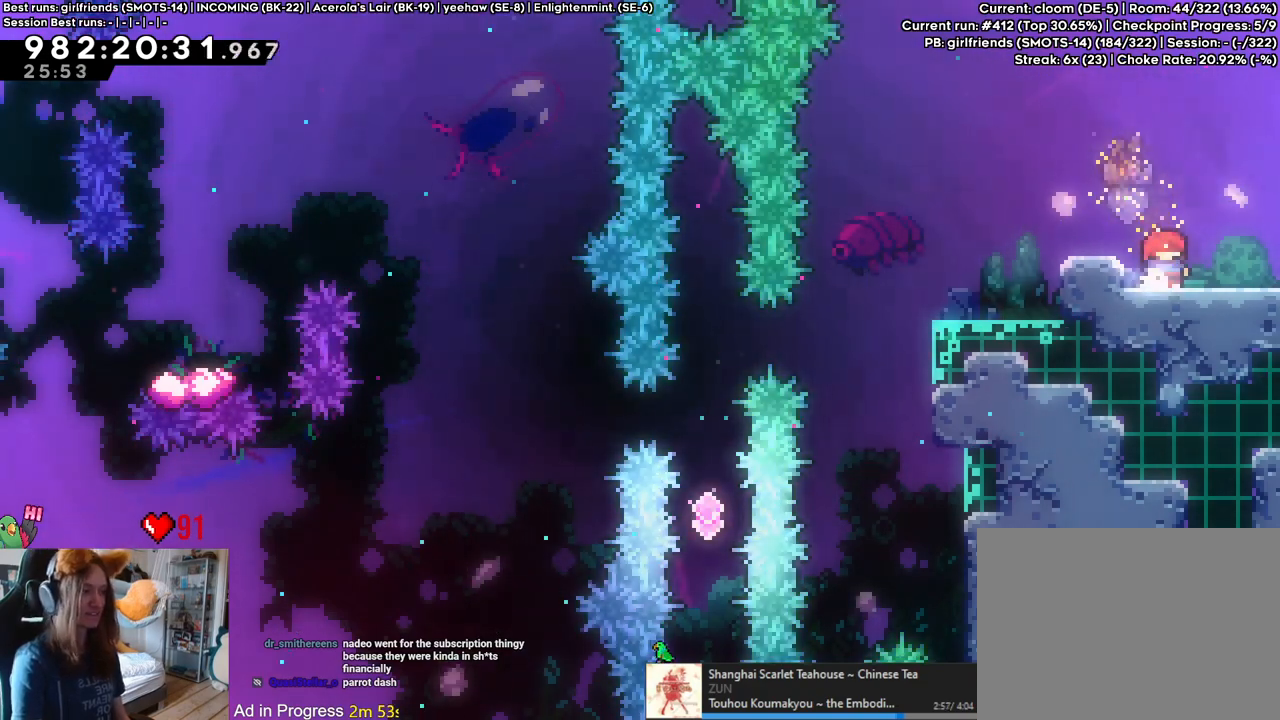
{"buttons": [], "left_stick": "center", "right_stick": "center", "events": []}
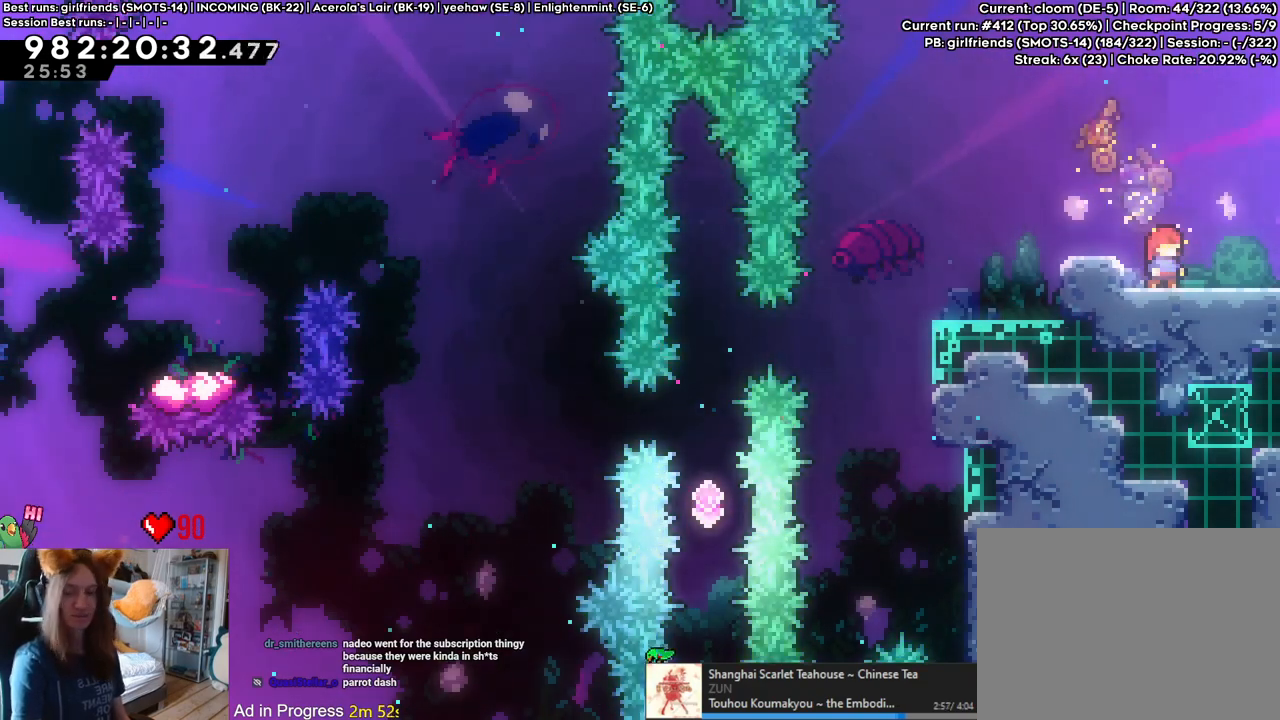
{"buttons": [], "left_stick": "center", "right_stick": "center", "events": []}
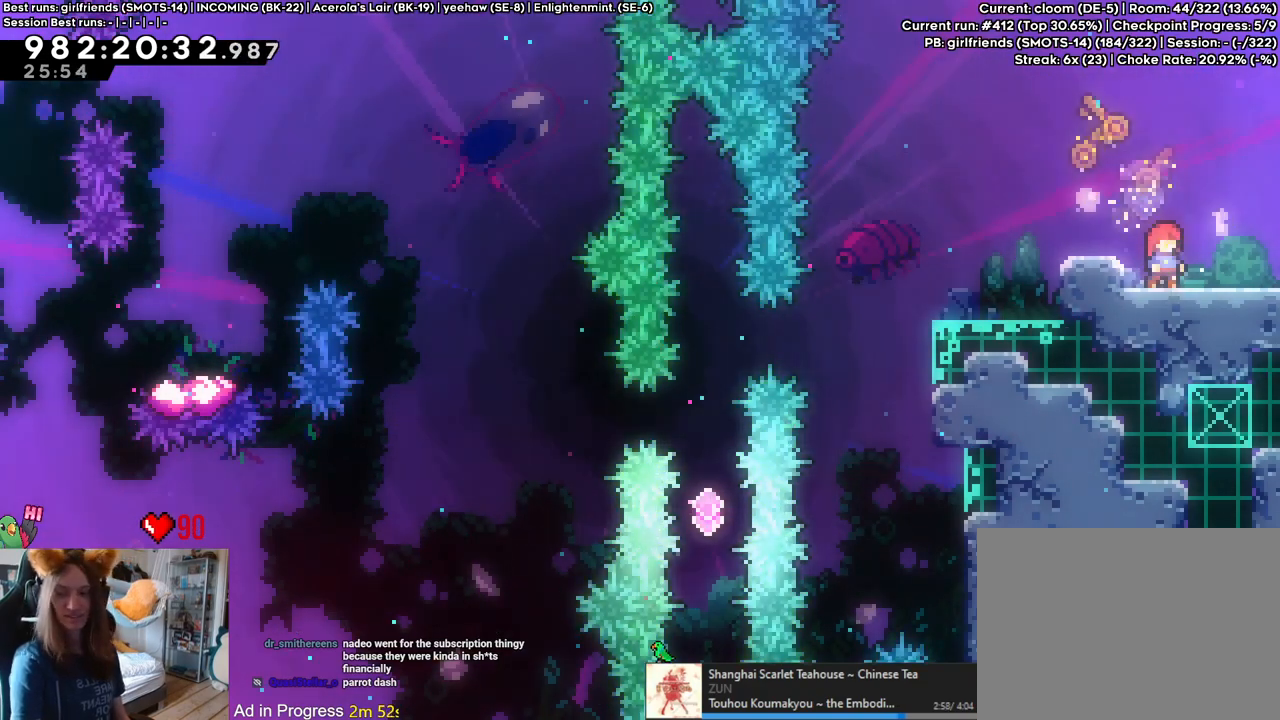
{"buttons": [], "left_stick": "center", "right_stick": "center", "events": []}
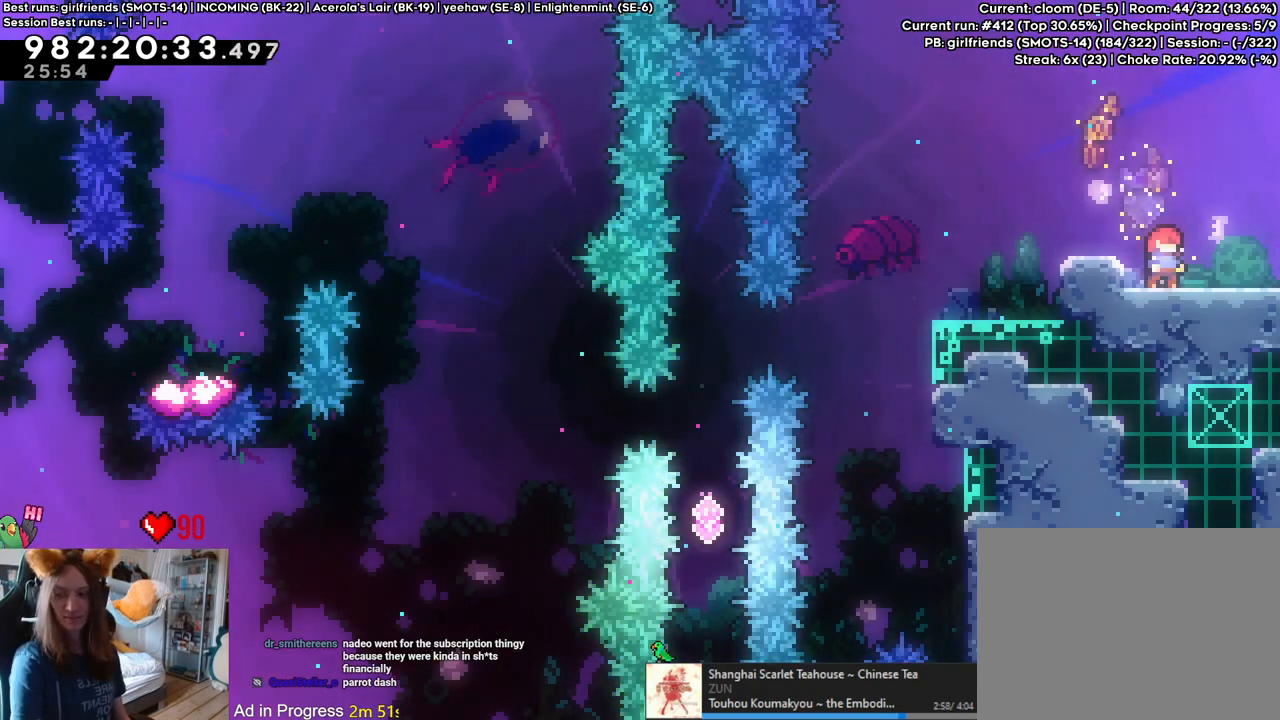
{"buttons": [], "left_stick": "center", "right_stick": "center", "events": []}
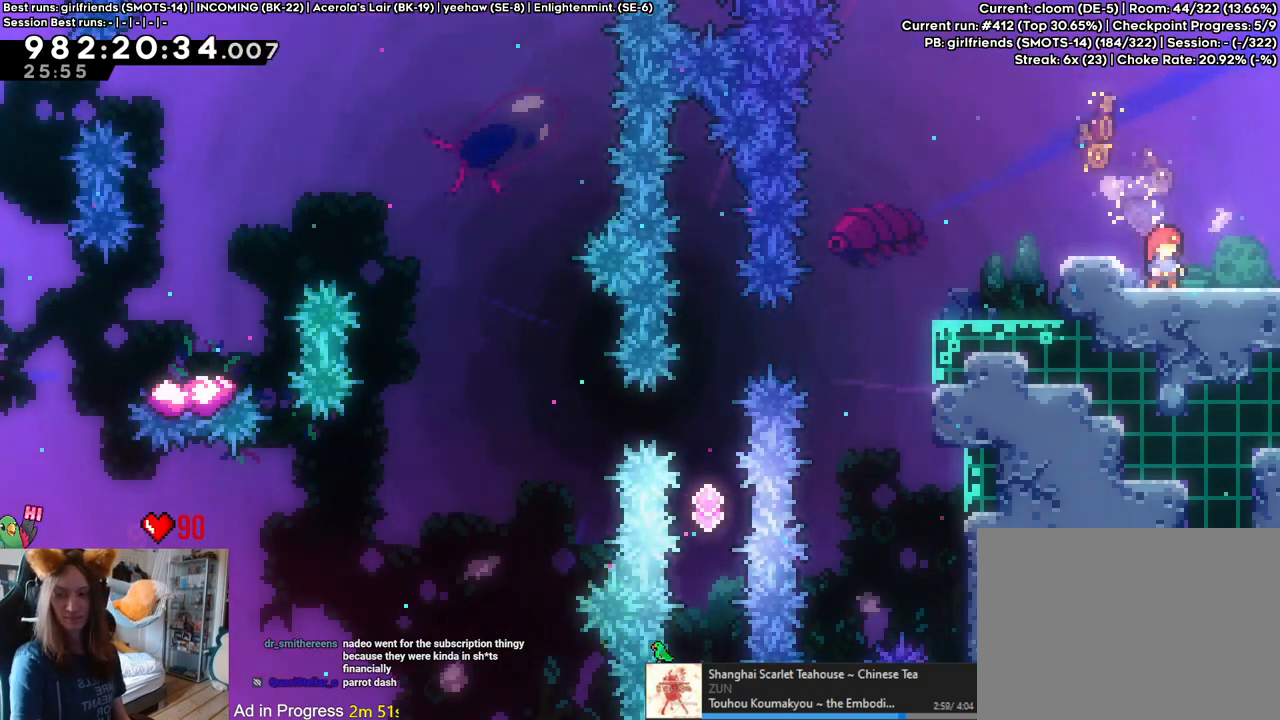
{"buttons": ["B"], "left_stick": "center", "right_stick": "center", "events": [[100, "B", "down"], [183, "B", "up"], [500, "B", "down"]]}
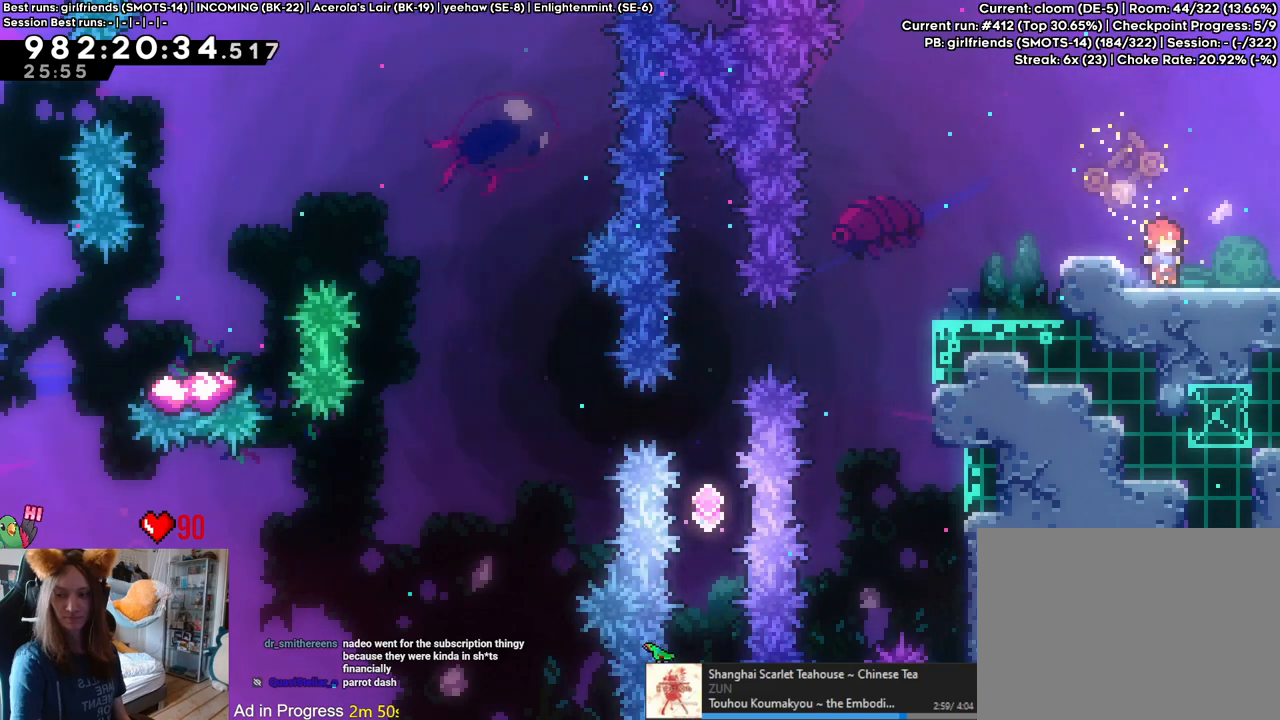
{"buttons": ["B"], "left_stick": "center", "right_stick": "center", "events": [[100, "B", "up"], [417, "B", "down"]]}
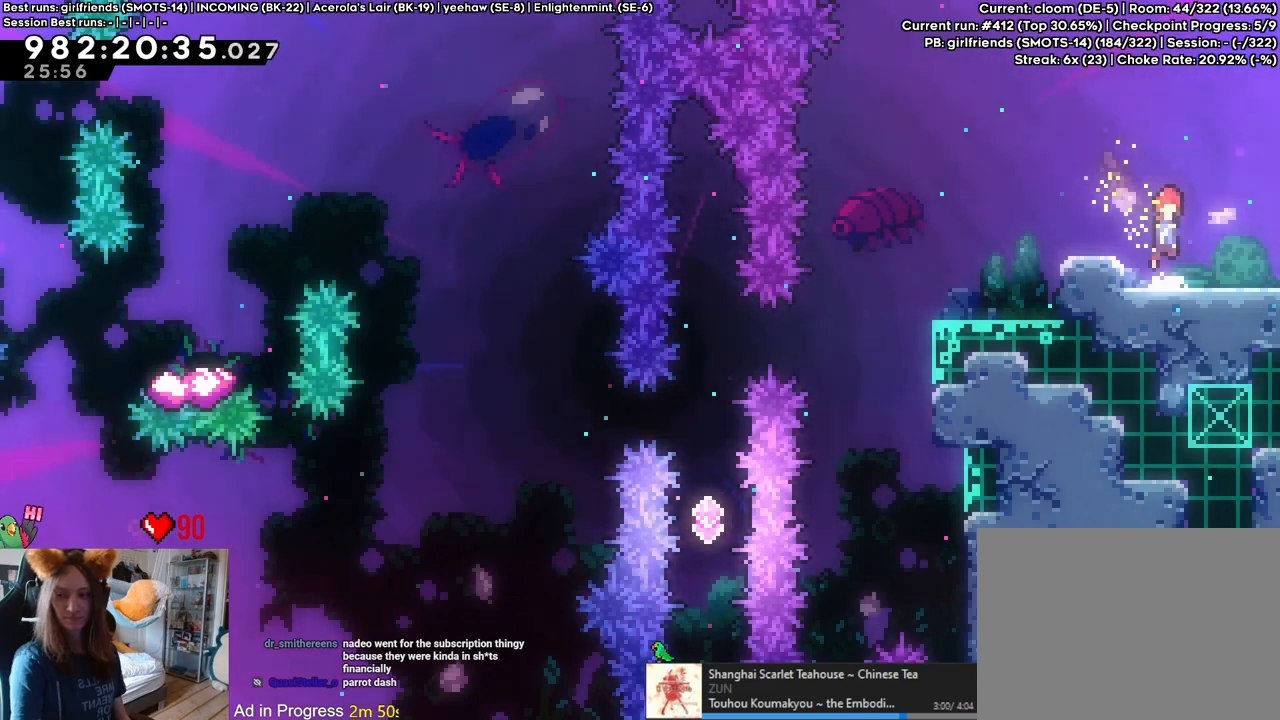
{"buttons": [], "left_stick": "center", "right_stick": "center", "events": [[33, "B", "up"], [267, "B", "down"], [350, "B", "up"]]}
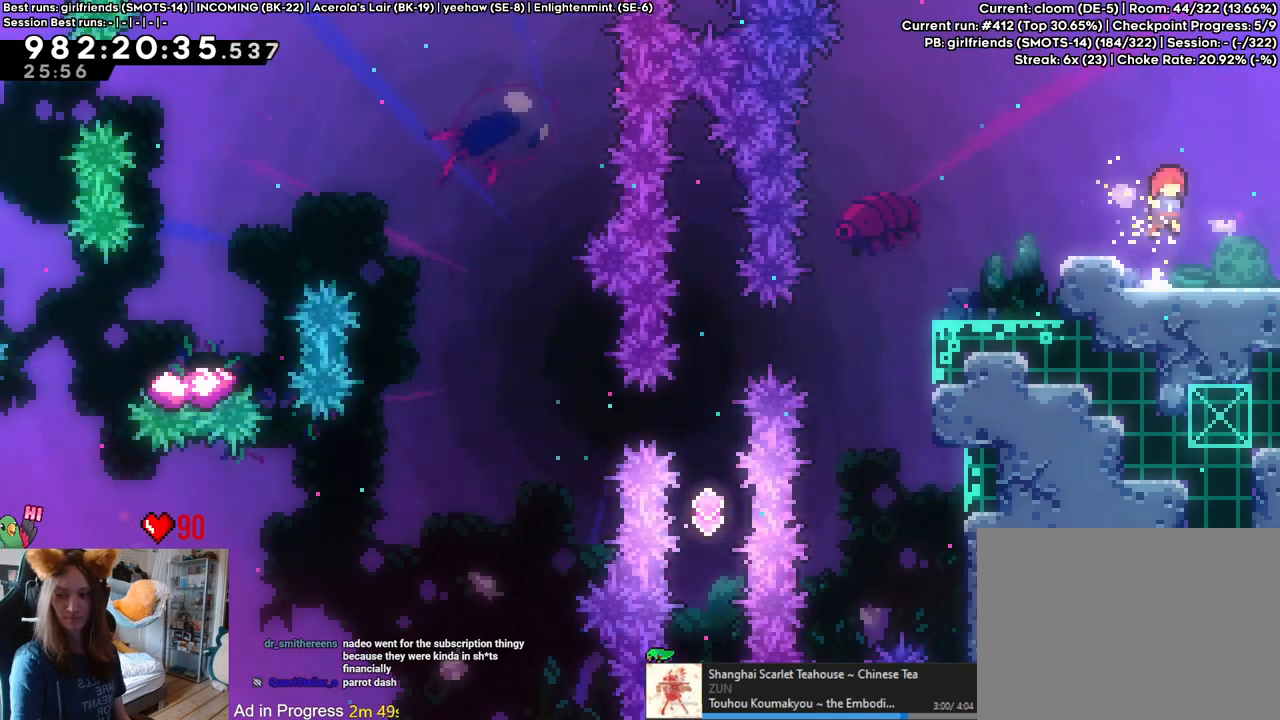
{"buttons": [], "left_stick": "center", "right_stick": "center", "events": [[250, "B", "down"], [300, "B", "up"]]}
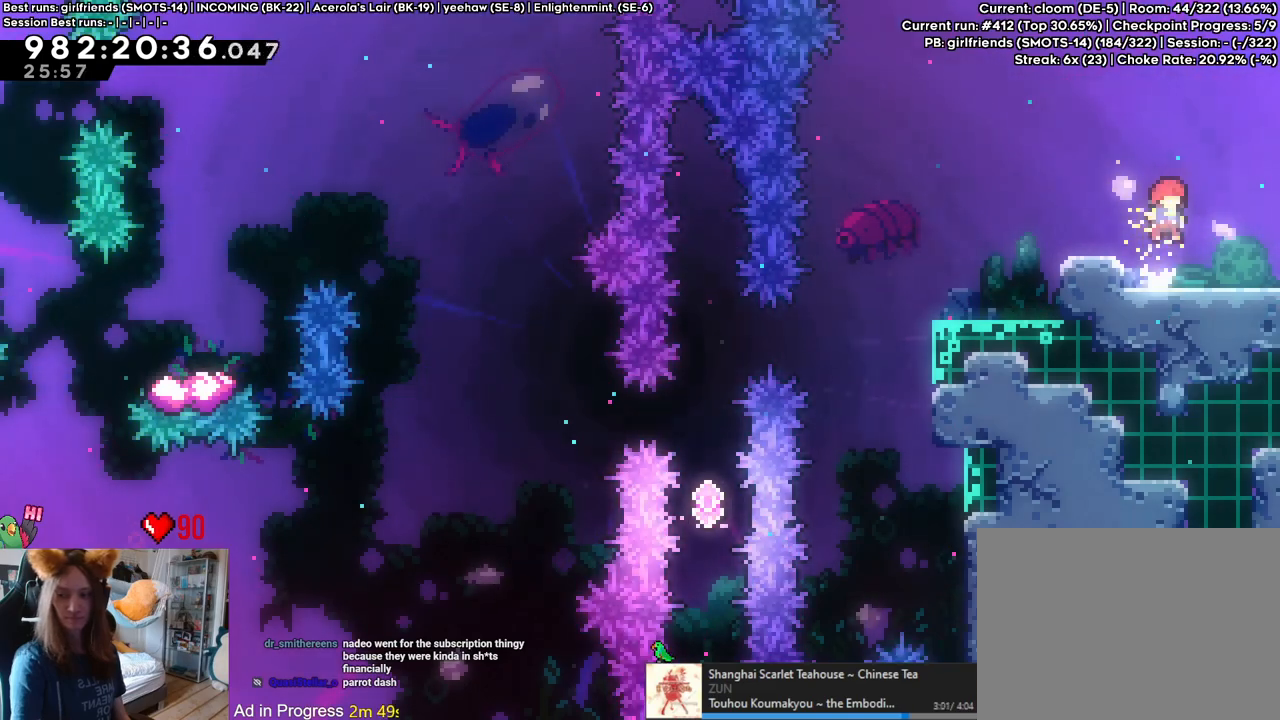
{"buttons": ["L2"], "left_stick": "center", "right_stick": "center", "events": [[317, "L2", "down"]]}
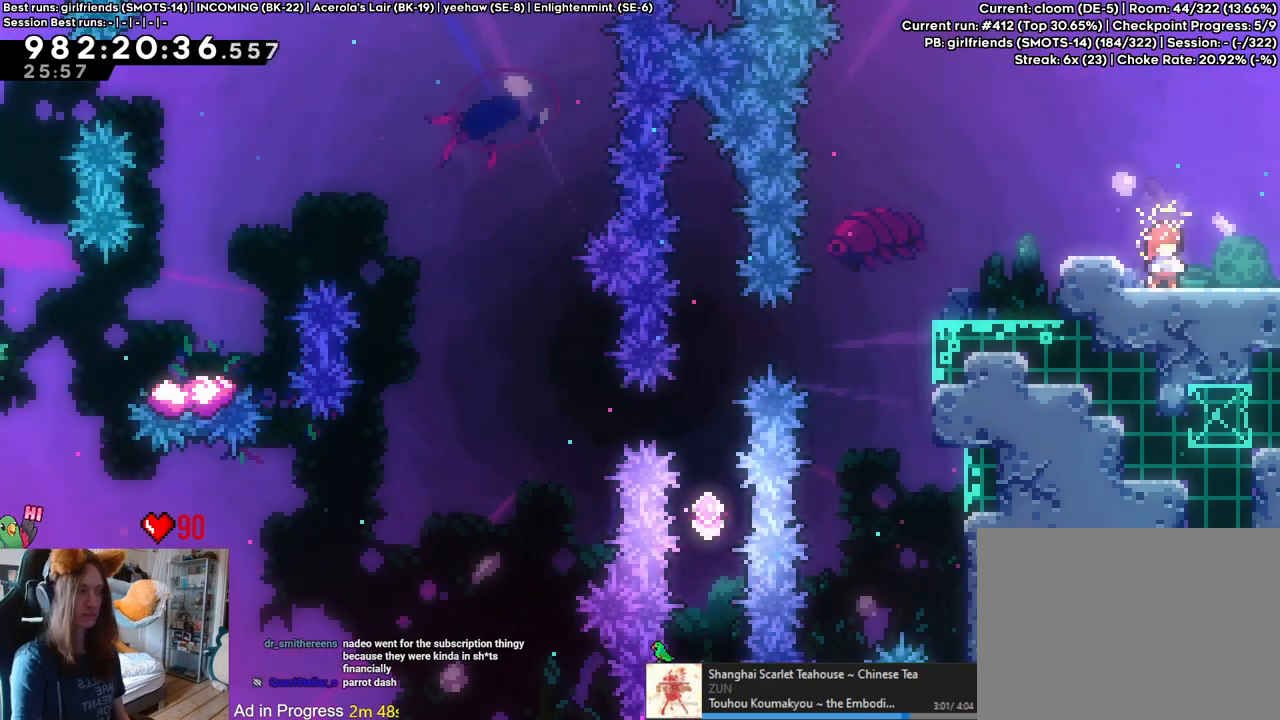
{"buttons": ["L2"], "left_stick": "center", "right_stick": "center", "events": []}
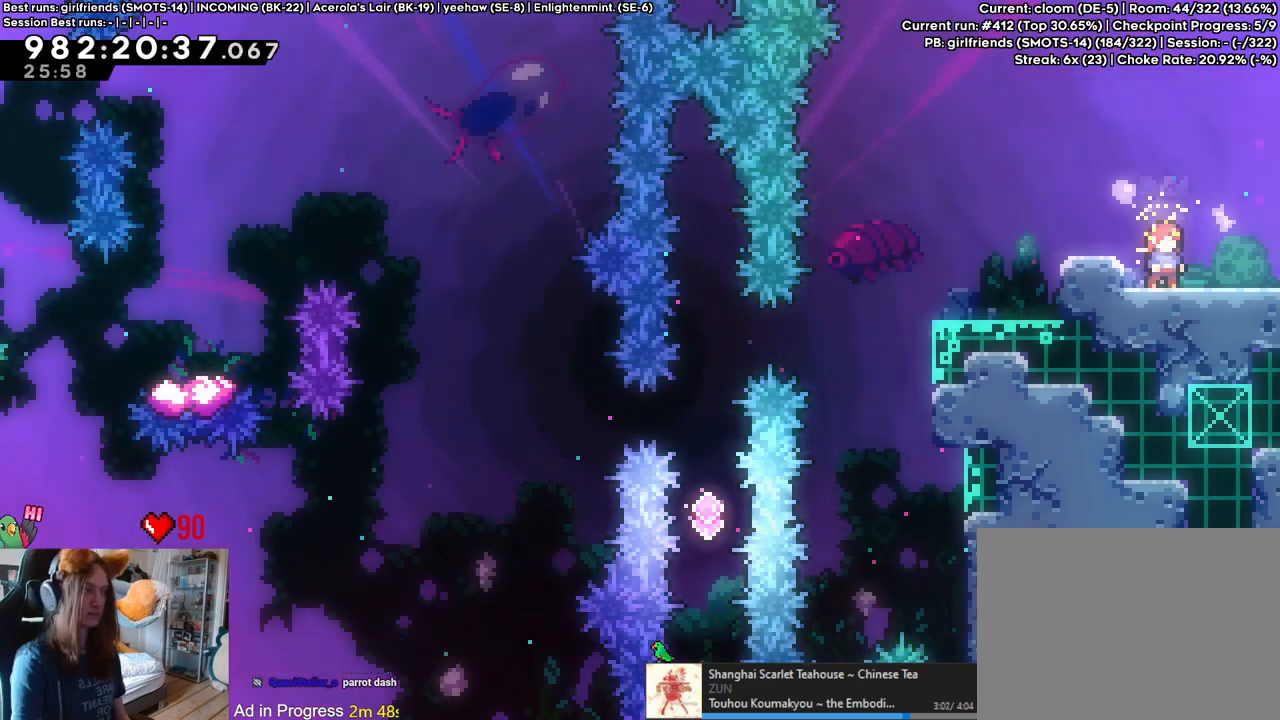
{"buttons": ["L2"], "left_stick": "right", "right_stick": "center", "events": [[17, "left_stick", "right"], [183, "L2", "up"], [333, "L2", "down"]]}
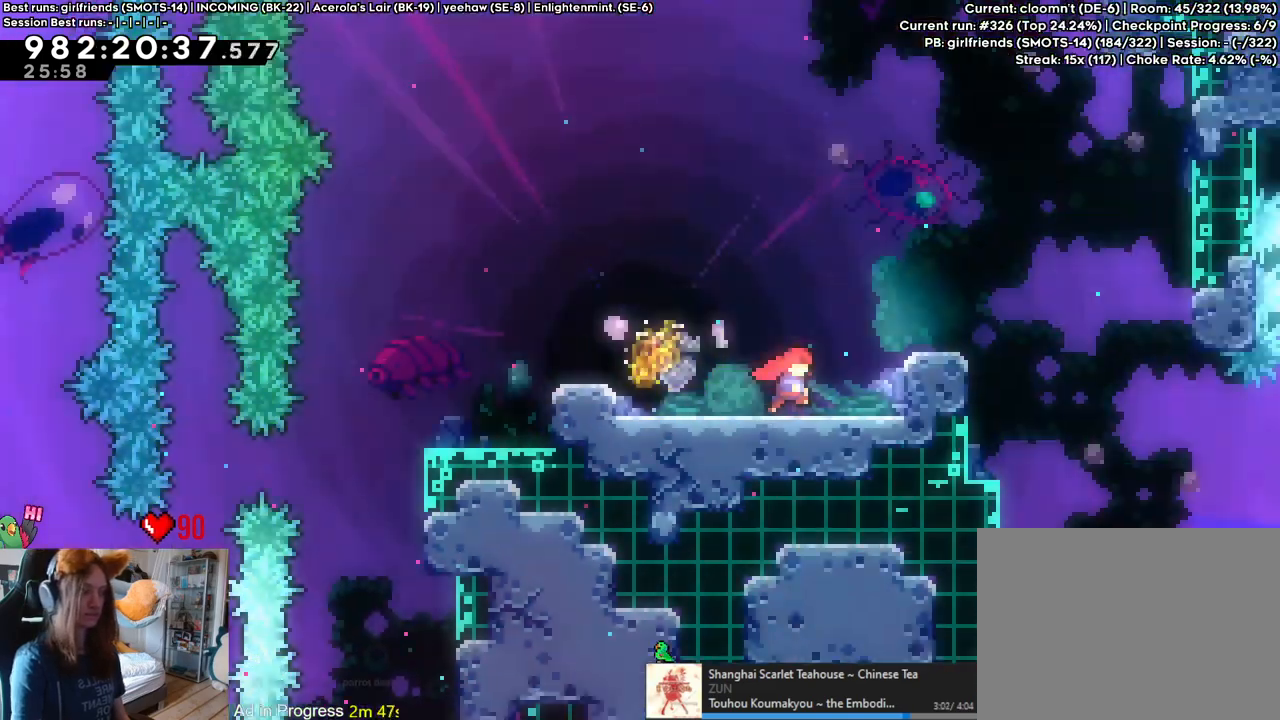
{"buttons": ["L2"], "left_stick": "right", "right_stick": "center", "events": []}
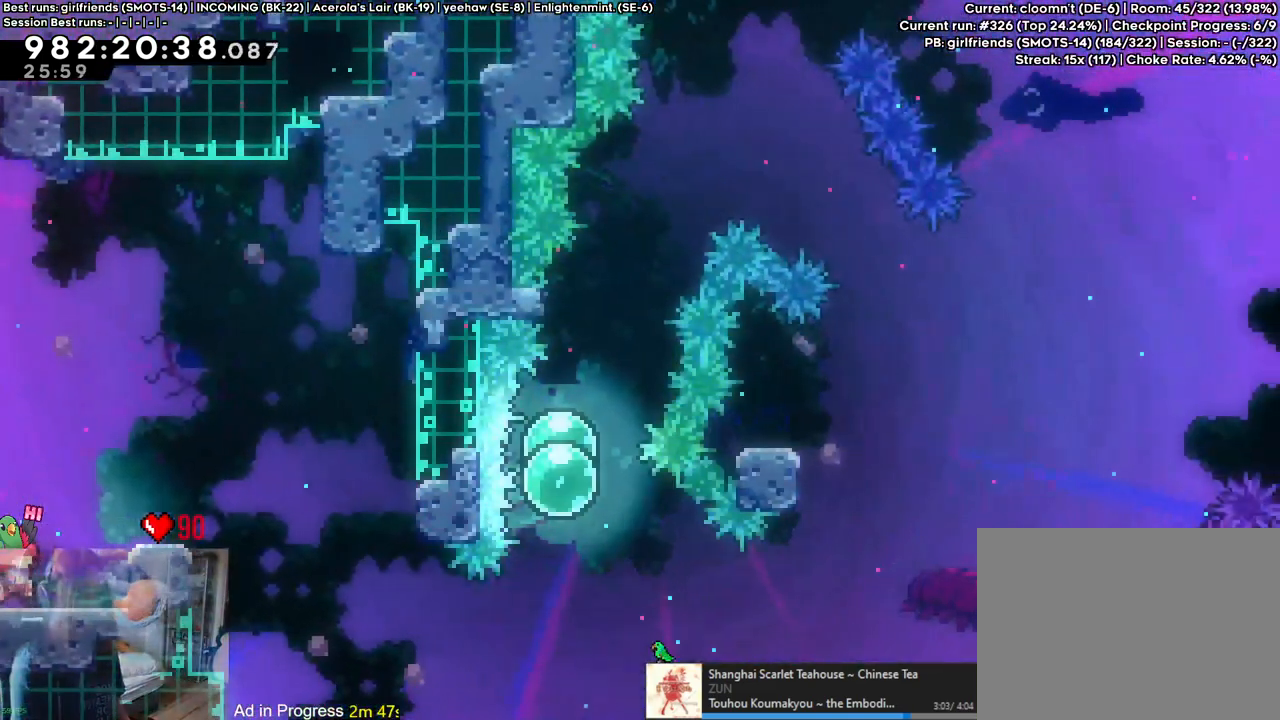
{"buttons": ["B", "L2"], "left_stick": "center", "right_stick": "center", "events": [[50, "B", "down"], [500, "left_stick", "center"]]}
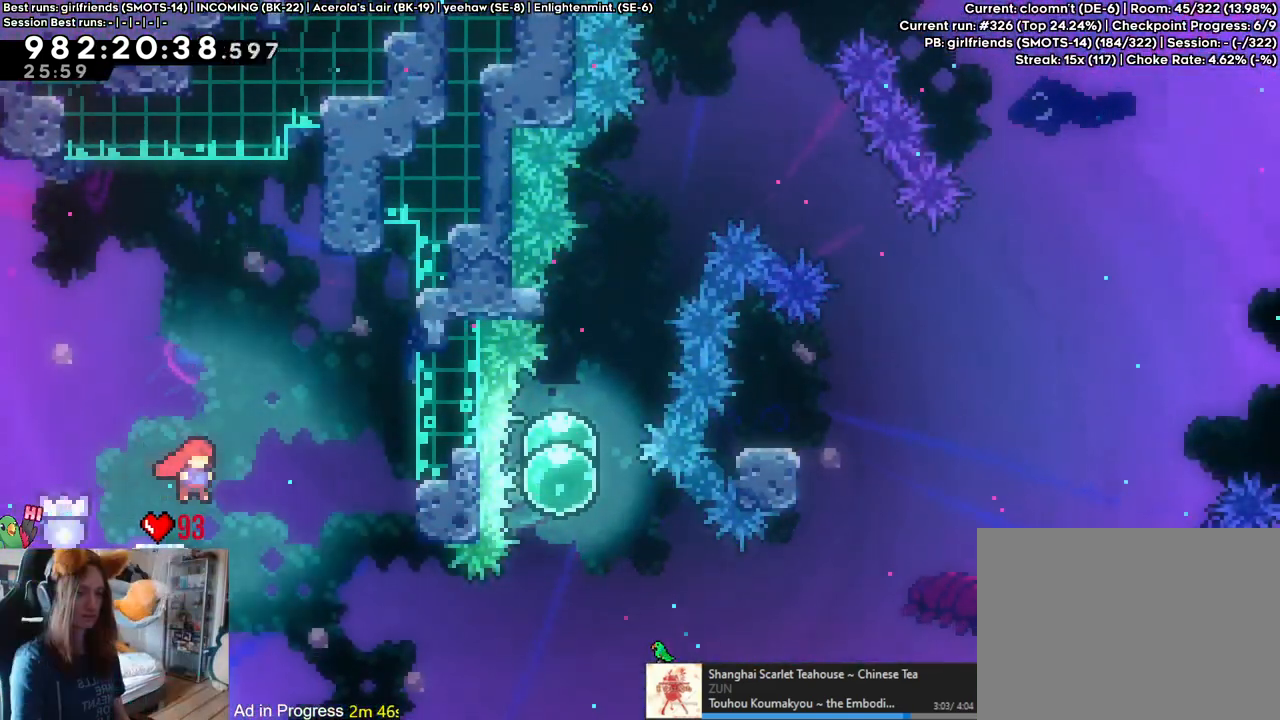
{"buttons": ["Y", "L2"], "left_stick": "left", "right_stick": "center", "events": [[50, "B", "up"], [117, "left_stick", "left"], [383, "left_stick", "center"], [467, "left_stick", "left"], [500, "Y", "down"]]}
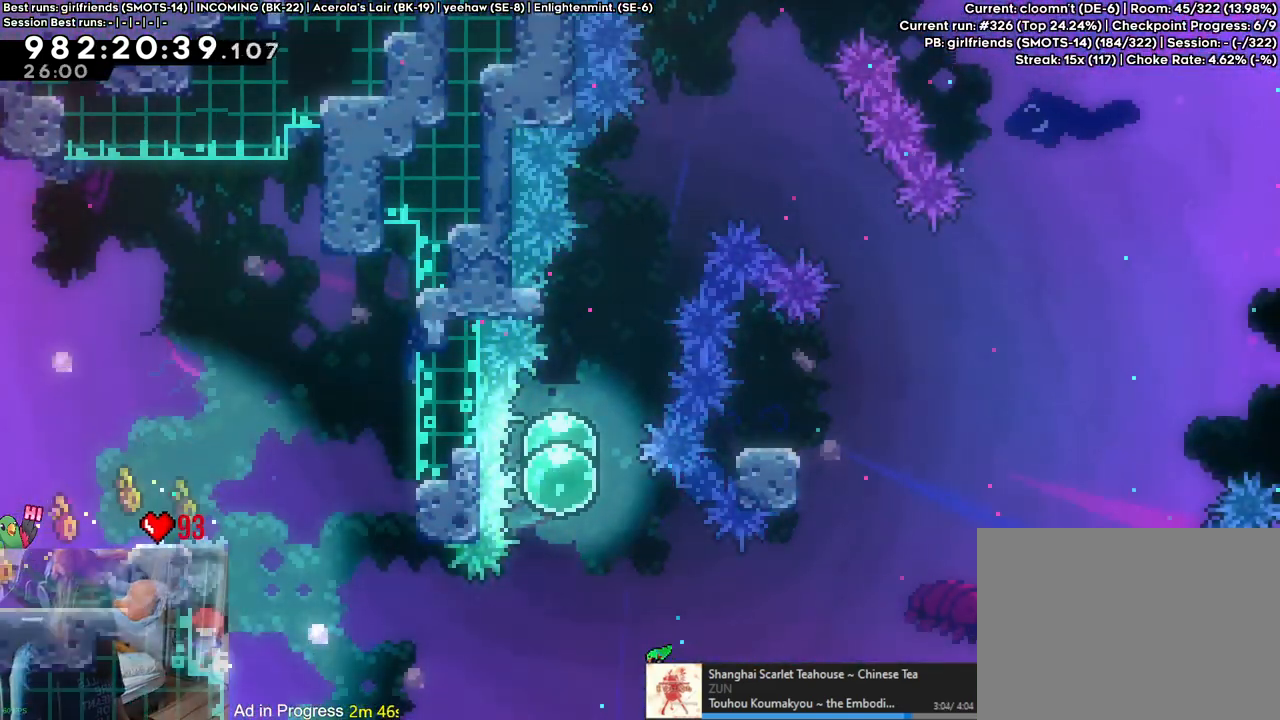
{"buttons": ["B"], "left_stick": "right", "right_stick": "center", "events": [[133, "Y", "up"], [200, "B", "down"], [200, "L2", "up"], [200, "left_stick", "right"]]}
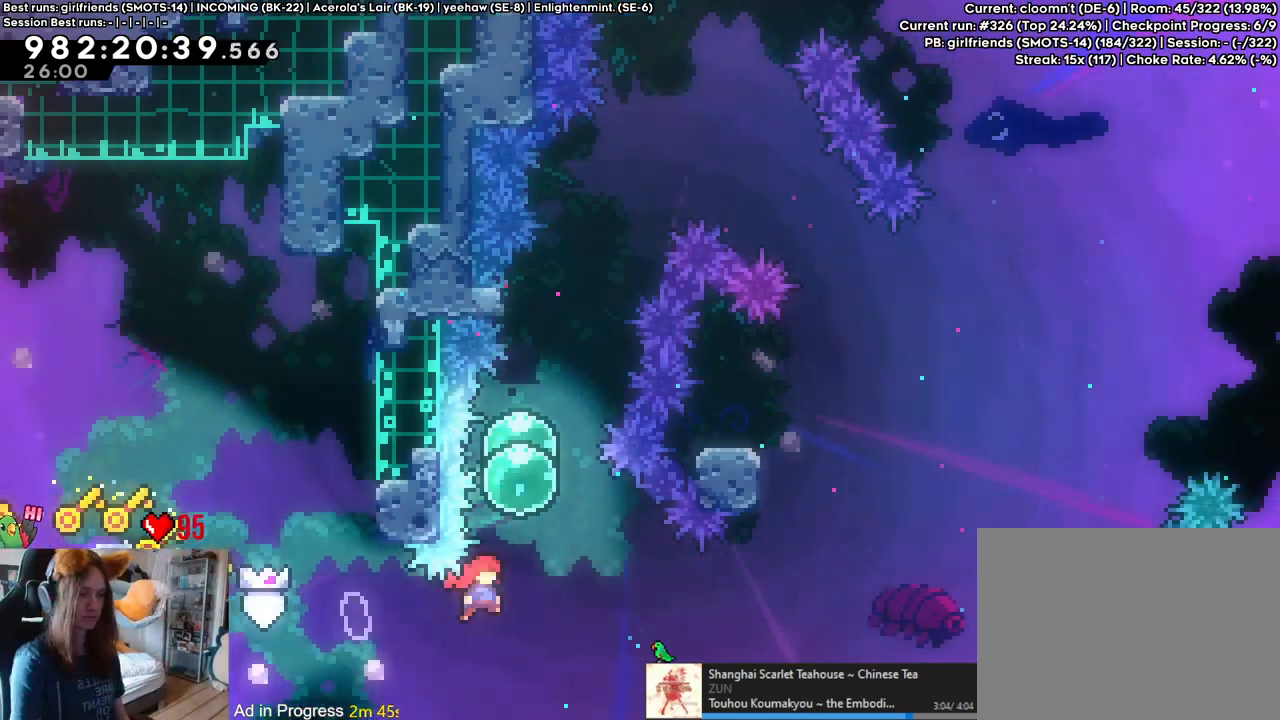
{"buttons": [], "left_stick": "up", "right_stick": "center", "events": [[83, "left_stick", "up-left"], [150, "Y", "down"], [300, "Y", "up"], [333, "B", "up"], [383, "left_stick", "up"]]}
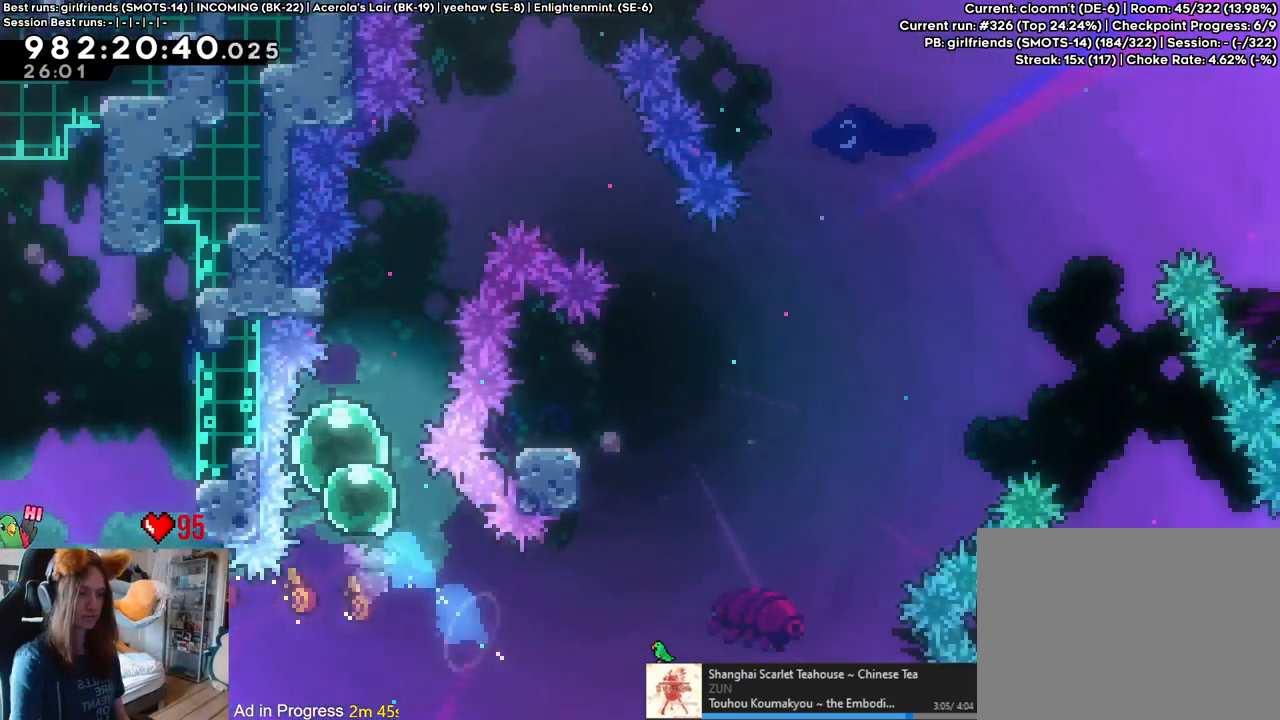
{"buttons": ["B", "L2"], "left_stick": "right", "right_stick": "center"}
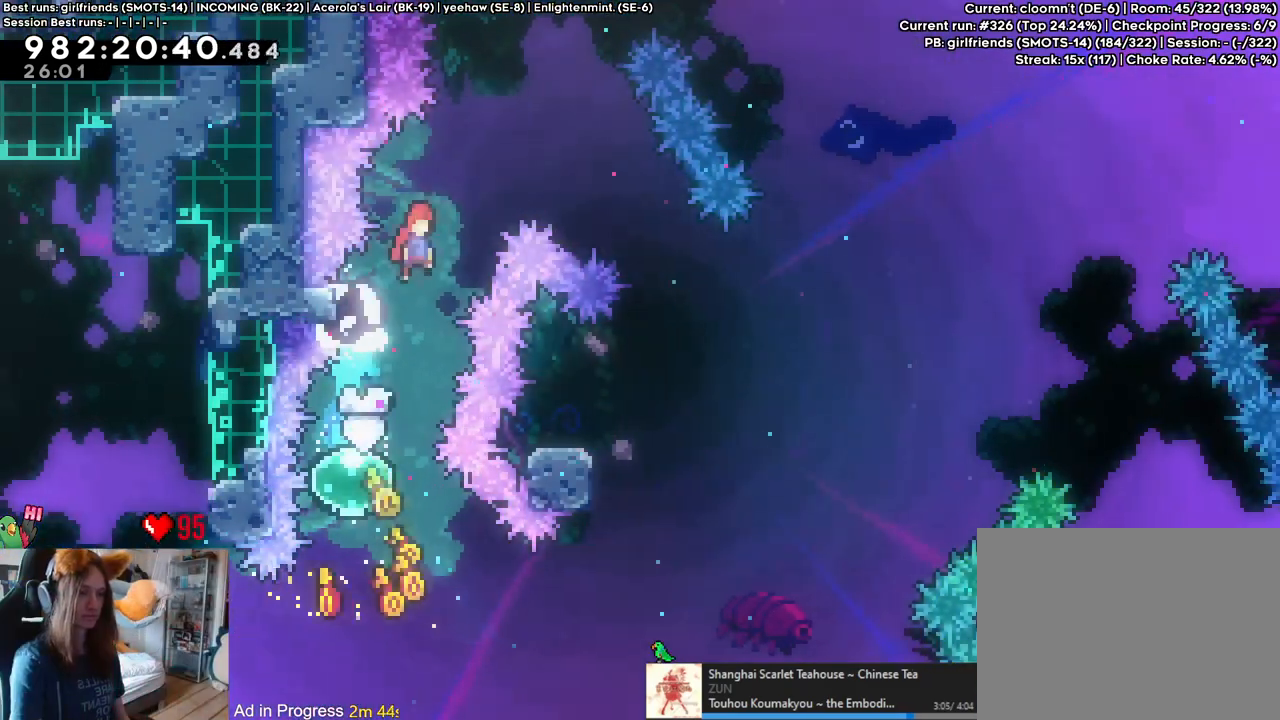
{"buttons": ["L2"], "left_stick": "right", "right_stick": "center", "events": [[267, "B", "up"]]}
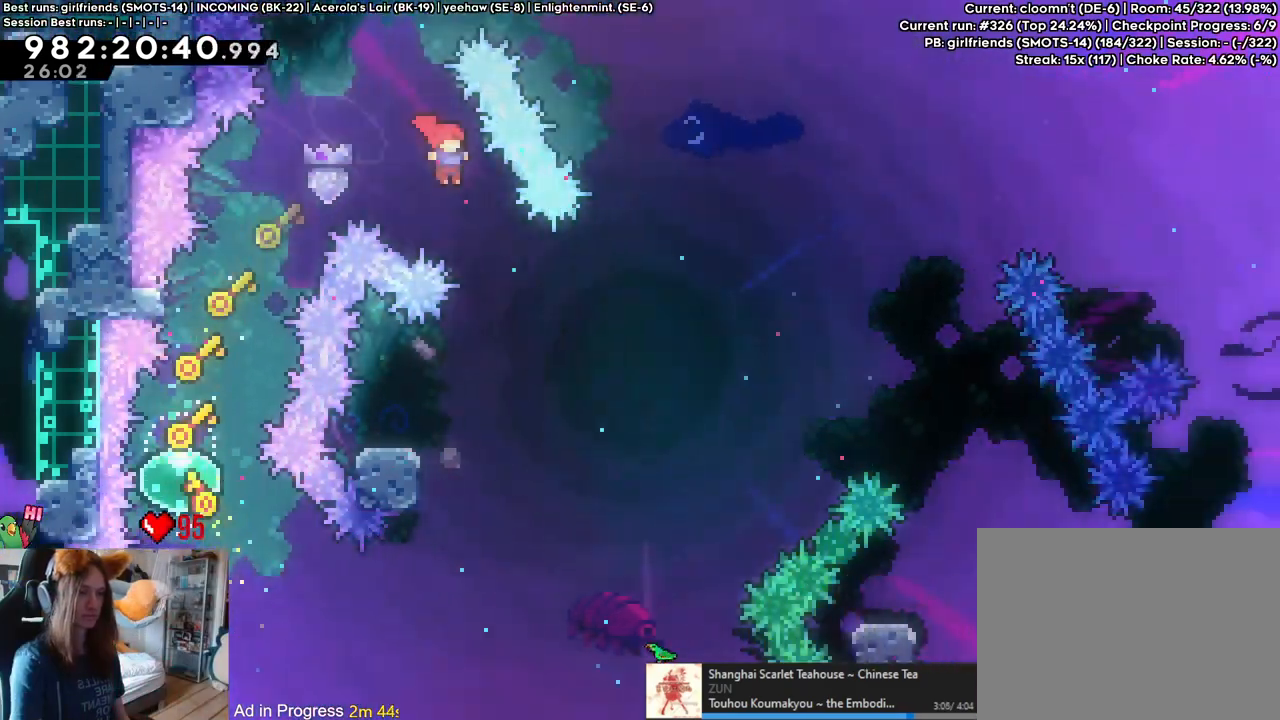
{"buttons": ["L2"], "left_stick": "up", "right_stick": "center", "events": [[17, "left_stick", "center"], [200, "left_stick", "left"], [350, "left_stick", "center"], [417, "left_stick", "up"]]}
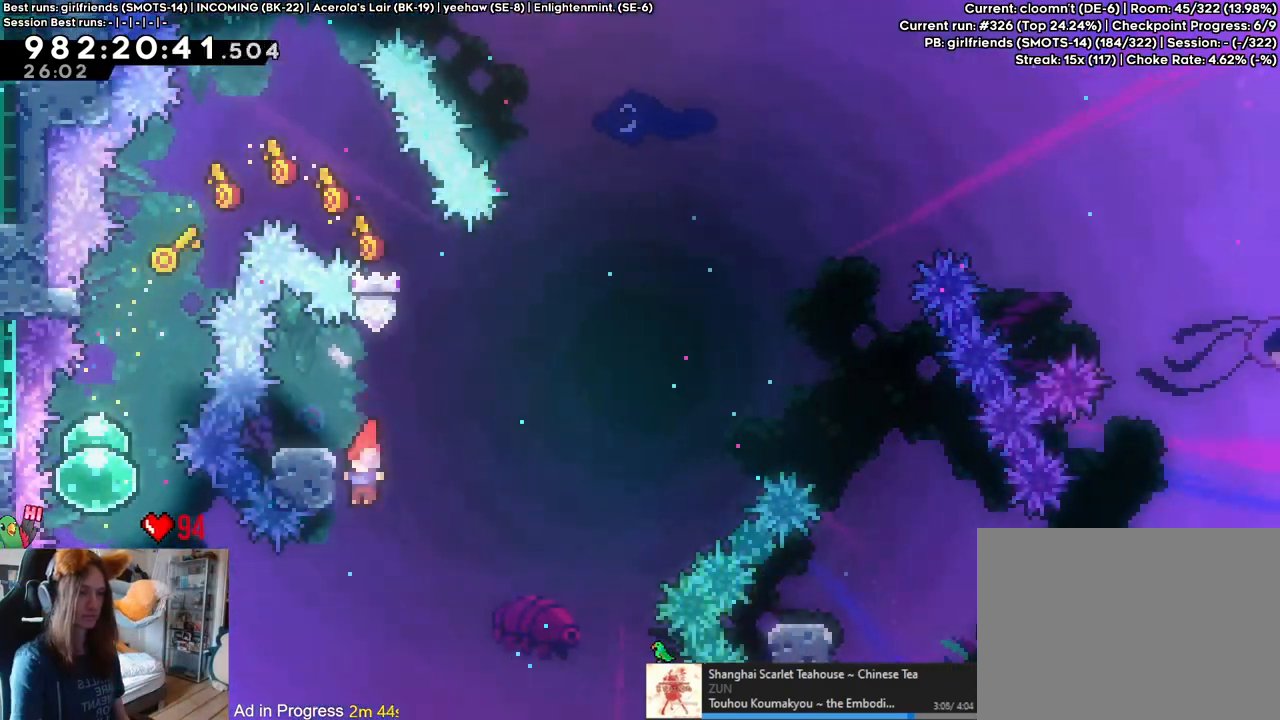
{"buttons": ["L2"], "left_stick": "left", "right_stick": "center", "events": [[133, "Y", "down"], [267, "Y", "up"], [283, "left_stick", "center"], [400, "left_stick", "left"]]}
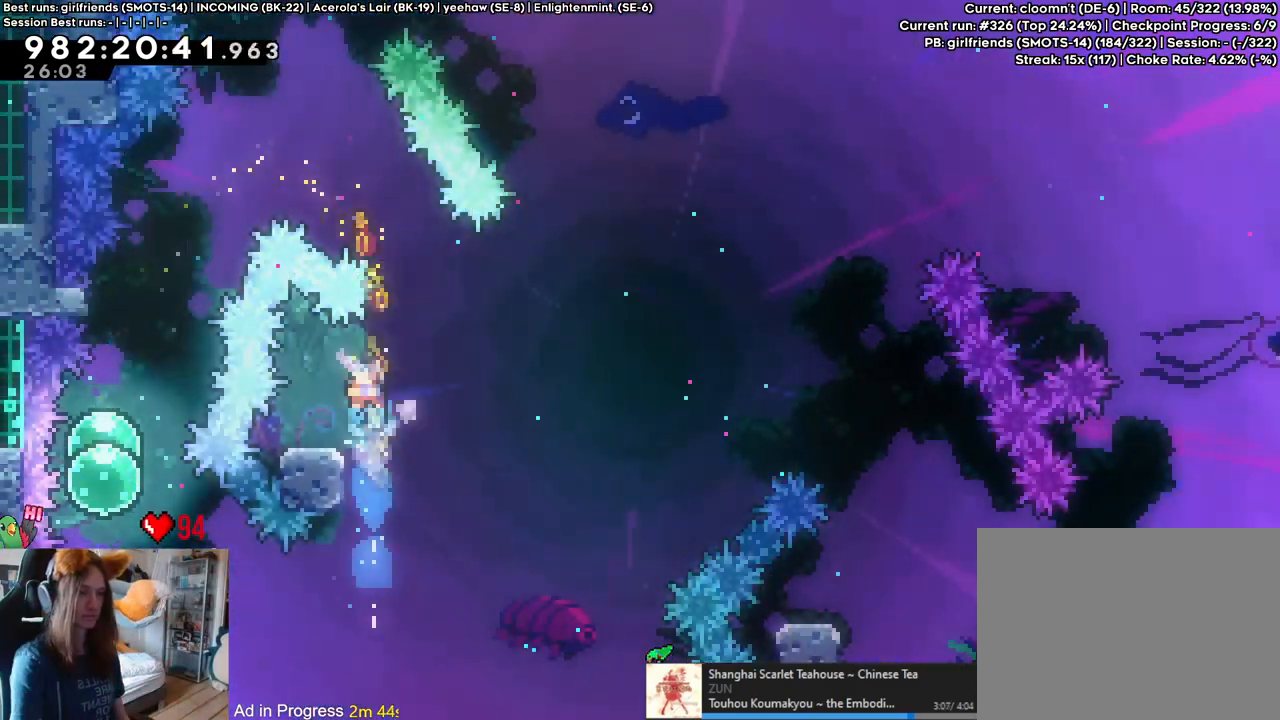
{"buttons": ["B", "L2"], "left_stick": "right", "right_stick": "center", "events": [[150, "left_stick", "right"], [383, "B", "down"]]}
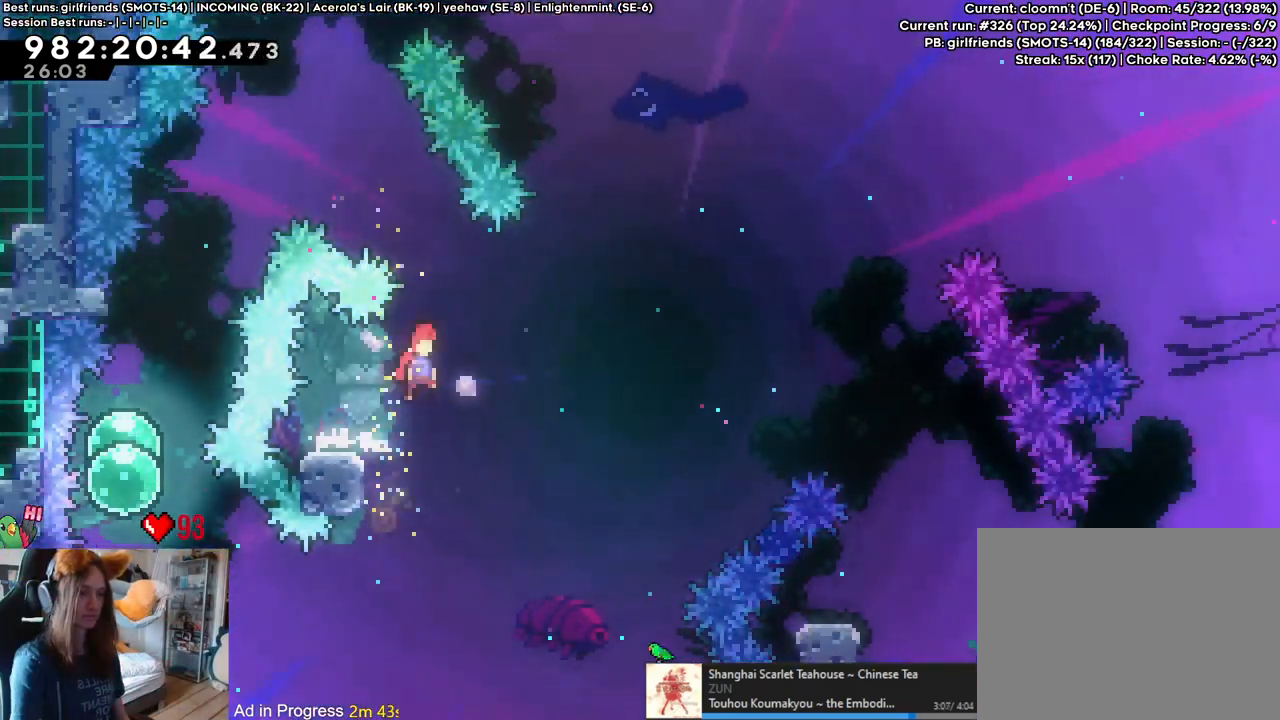
{"buttons": ["B", "L2"], "left_stick": "up-right", "right_stick": "center", "events": [[50, "left_stick", "up-right"]]}
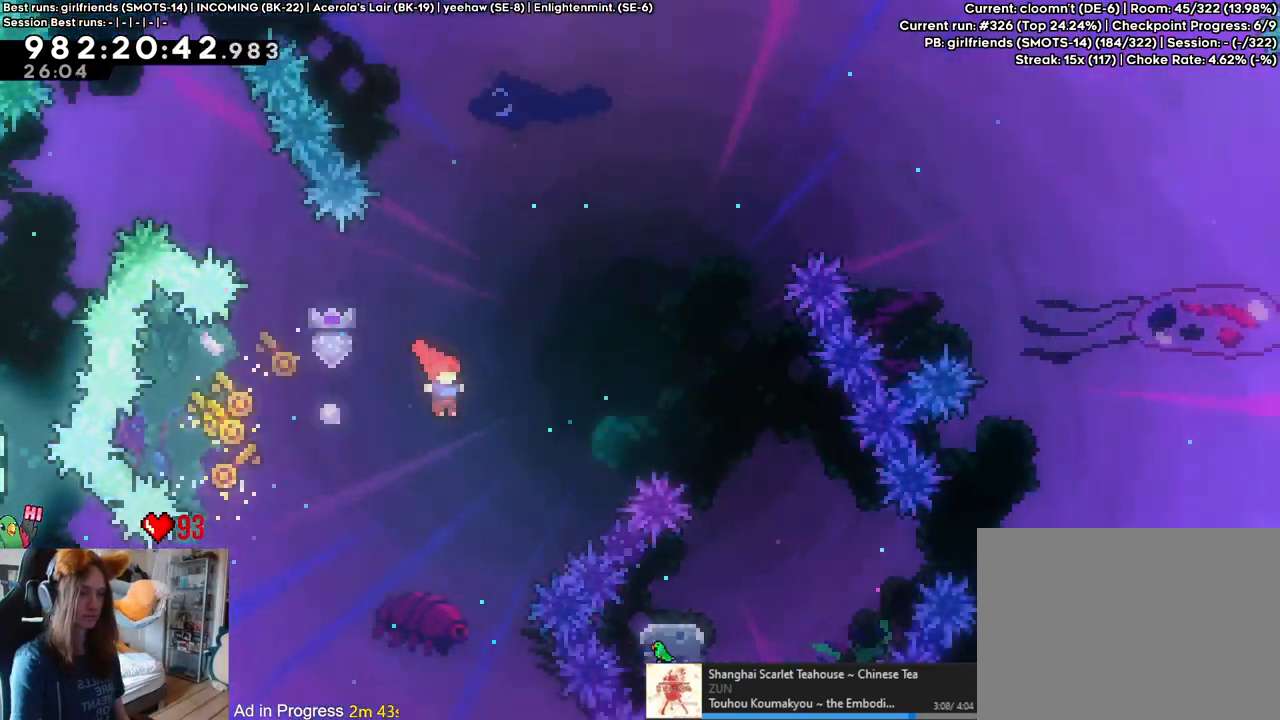
{"buttons": ["B", "L2"], "left_stick": "right", "right_stick": "center", "events": [[100, "Y", "down"], [250, "Y", "up"], [317, "left_stick", "right"]]}
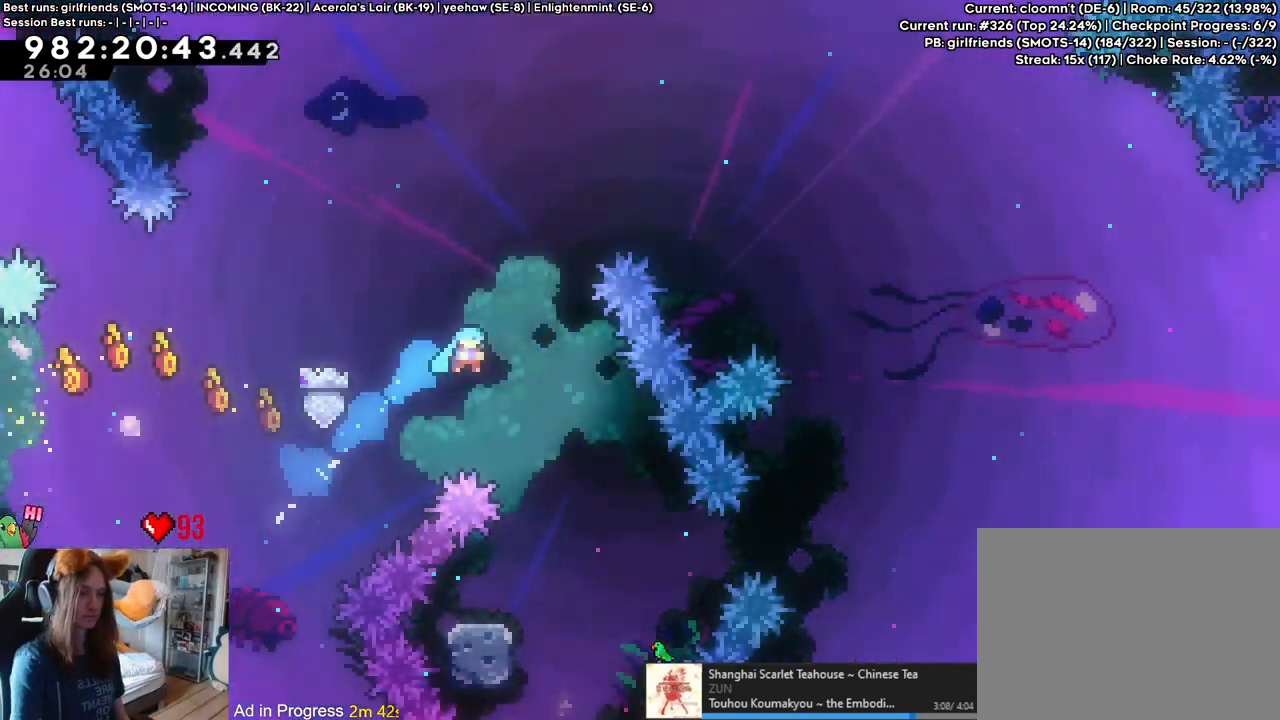
{"buttons": ["L2"], "left_stick": "right", "right_stick": "center", "events": [[100, "left_stick", "center"], [233, "B", "up"], [317, "left_stick", "left"], [500, "left_stick", "right"]]}
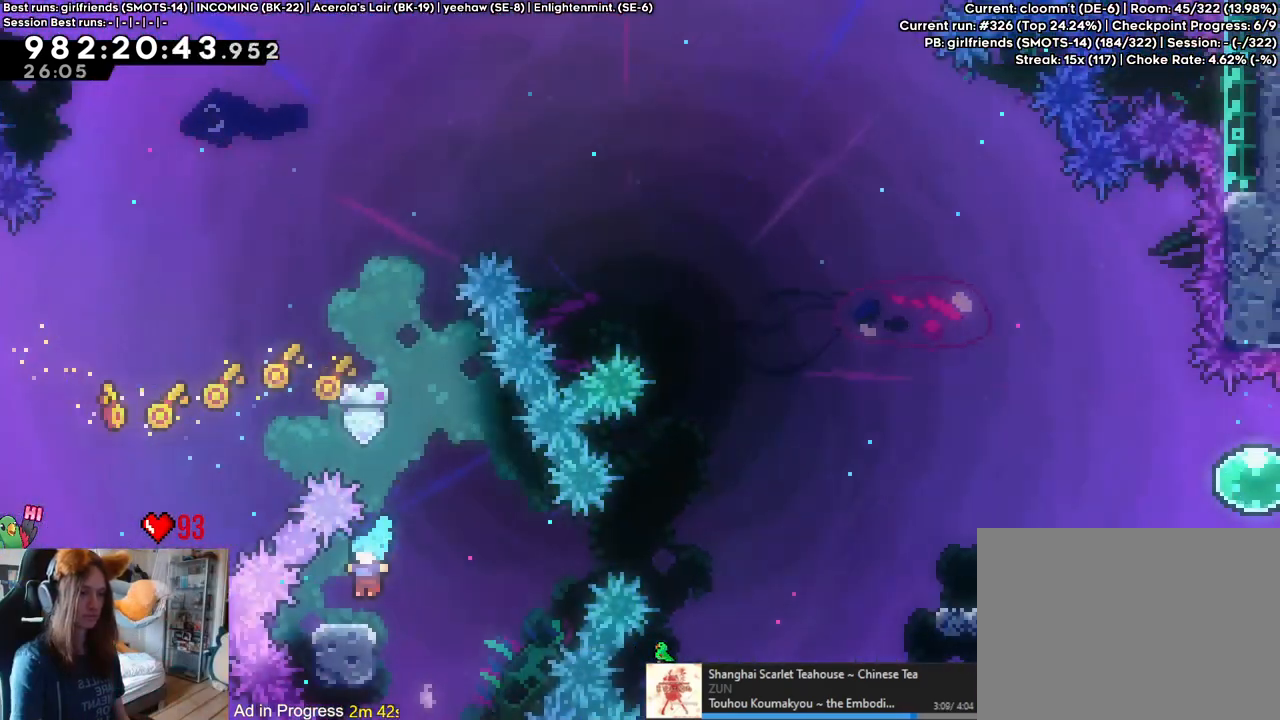
{"buttons": ["B", "Y"], "left_stick": "right", "right_stick": "center", "events": [[50, "Y", "down"], [83, "B", "down"], [283, "L2", "up"]]}
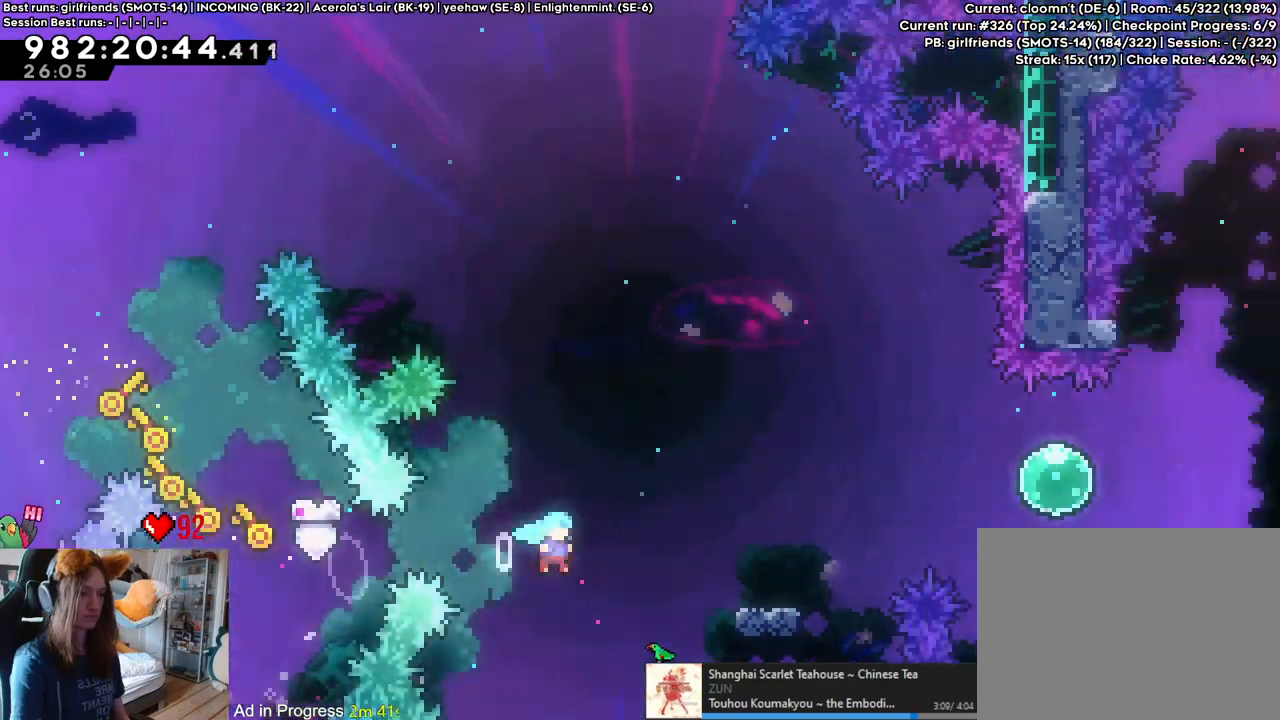
{"buttons": [], "left_stick": "center", "right_stick": "center", "events": [[117, "B", "up"], [117, "Y", "up"], [250, "B", "down"], [383, "B", "up"], [483, "left_stick", "center"]]}
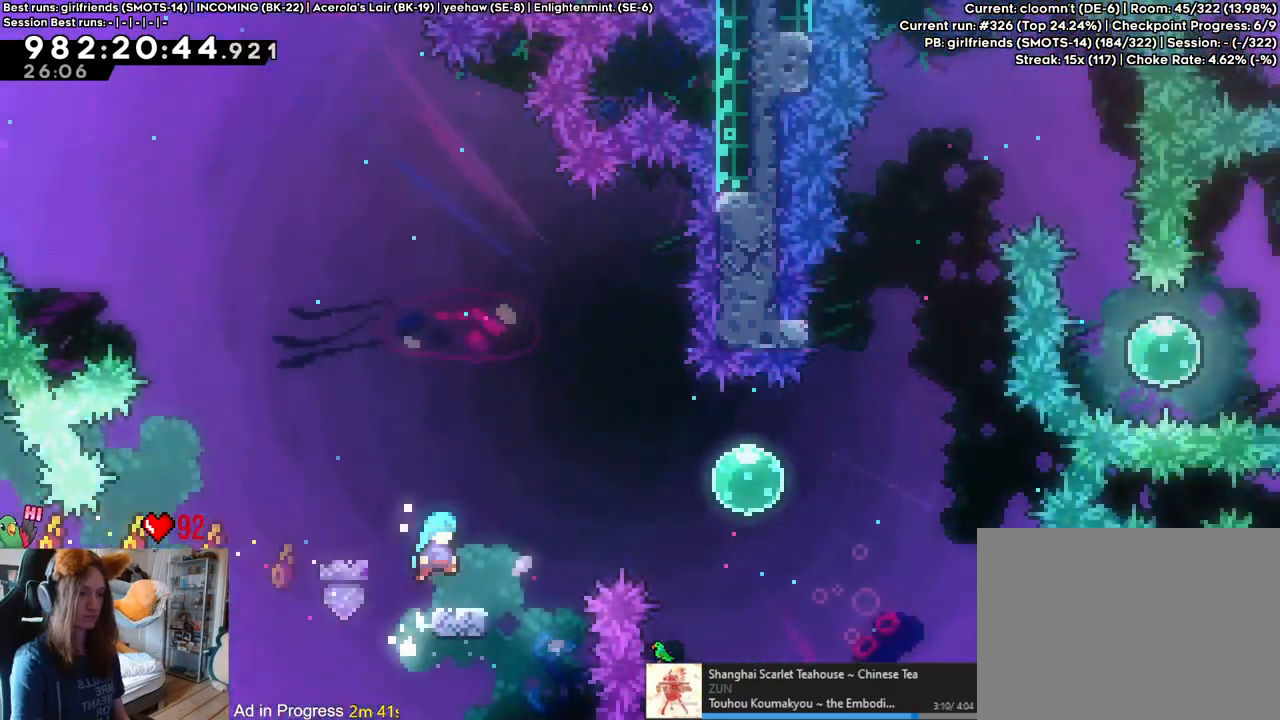
{"buttons": ["B", "Y"], "left_stick": "right", "right_stick": "center", "events": [[150, "left_stick", "right"], [183, "B", "down"], [383, "Y", "down"]]}